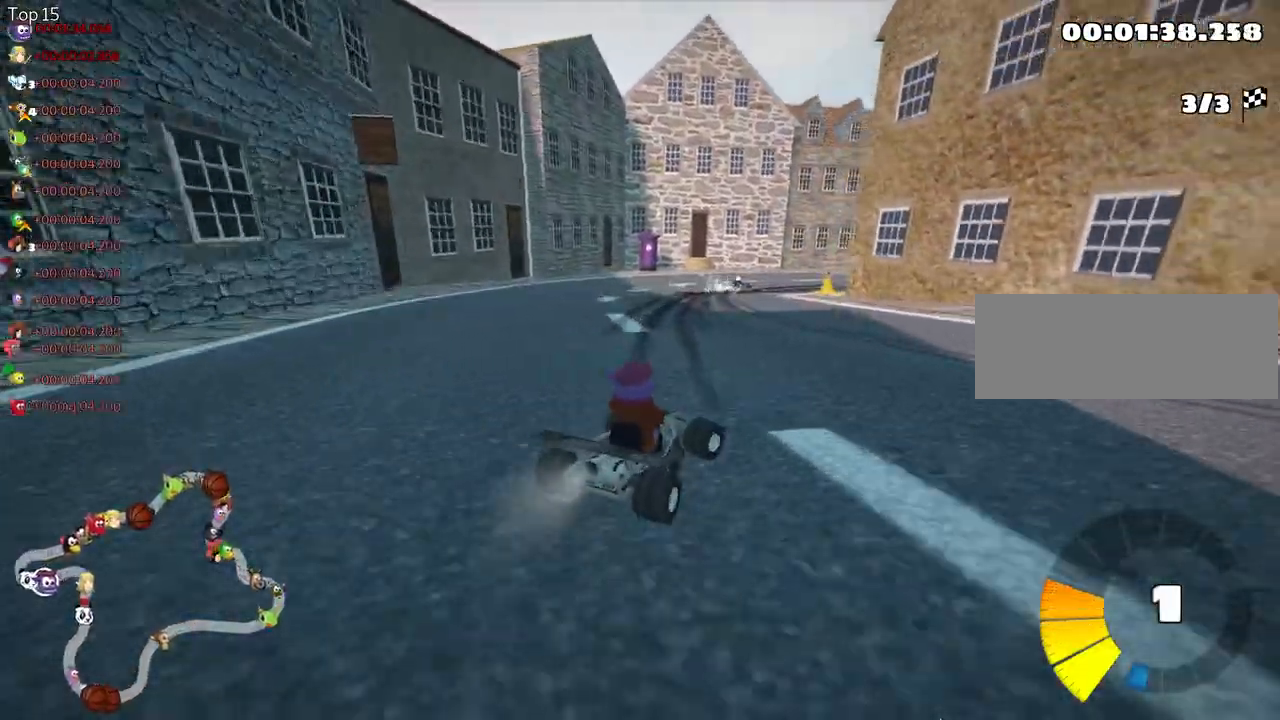
Gameplay with keyboard; each line is a JSON object with the keys held at the frame after it. "events" lists presses ("down") and releases ("up") of "down", "fire", "flag", "left", "look", "nitro", "right", "skid" and "up" between this image and that frame as [ms after this image, input, new state], when the widget could be followed in between. No other keys are recorded. Mouse input is not recorded. Key names are as the overlay labels them; some are game actions (e.g. jump) rather than physical keys.
{"keys": ["skid", "up"], "events": [[50, "right", "up"], [67, "nitro", "down"], [167, "nitro", "up"], [433, "left", "up"]]}
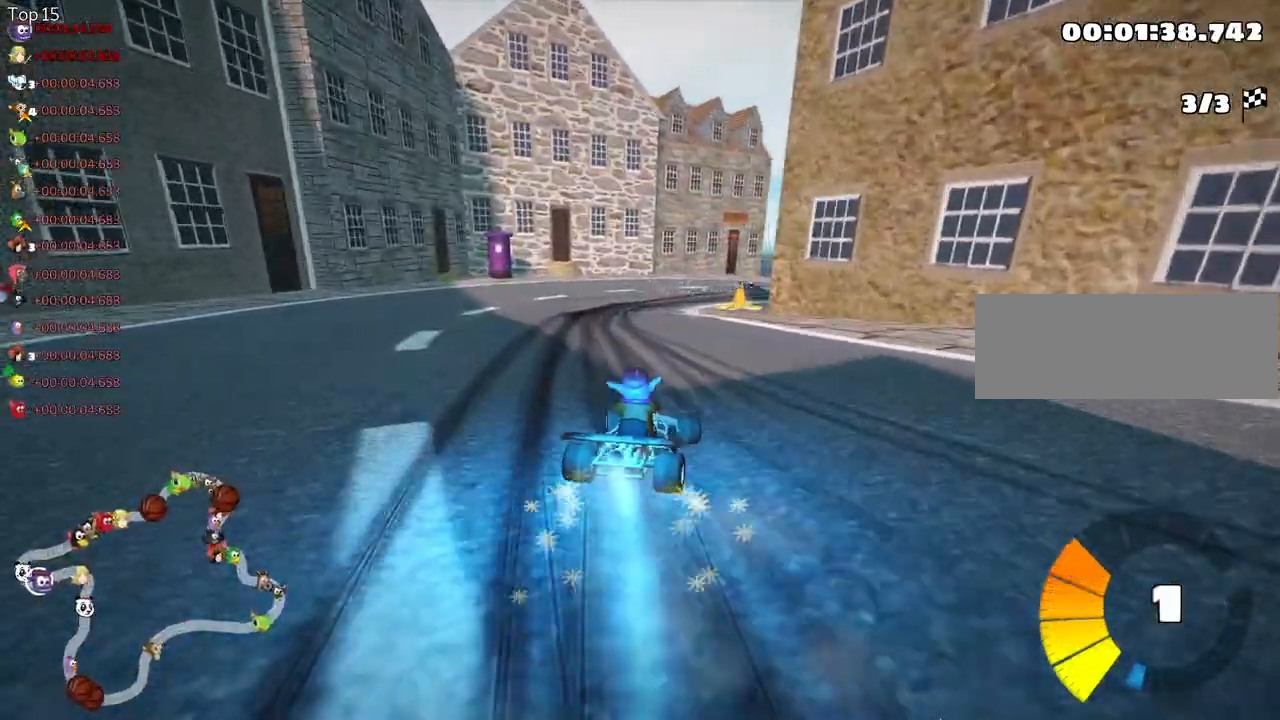
{"keys": ["right", "skid", "up"], "events": [[33, "left", "down"], [333, "left", "up"], [350, "right", "down"]]}
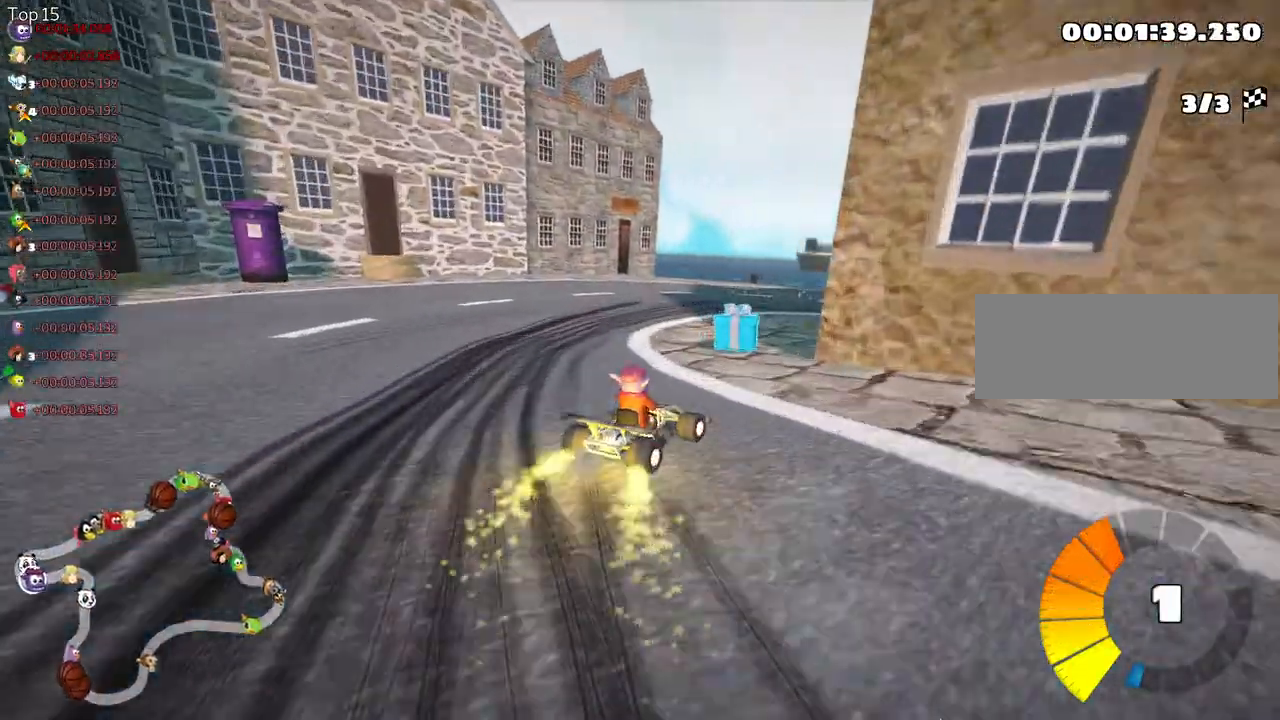
{"keys": ["right", "skid", "up"], "events": []}
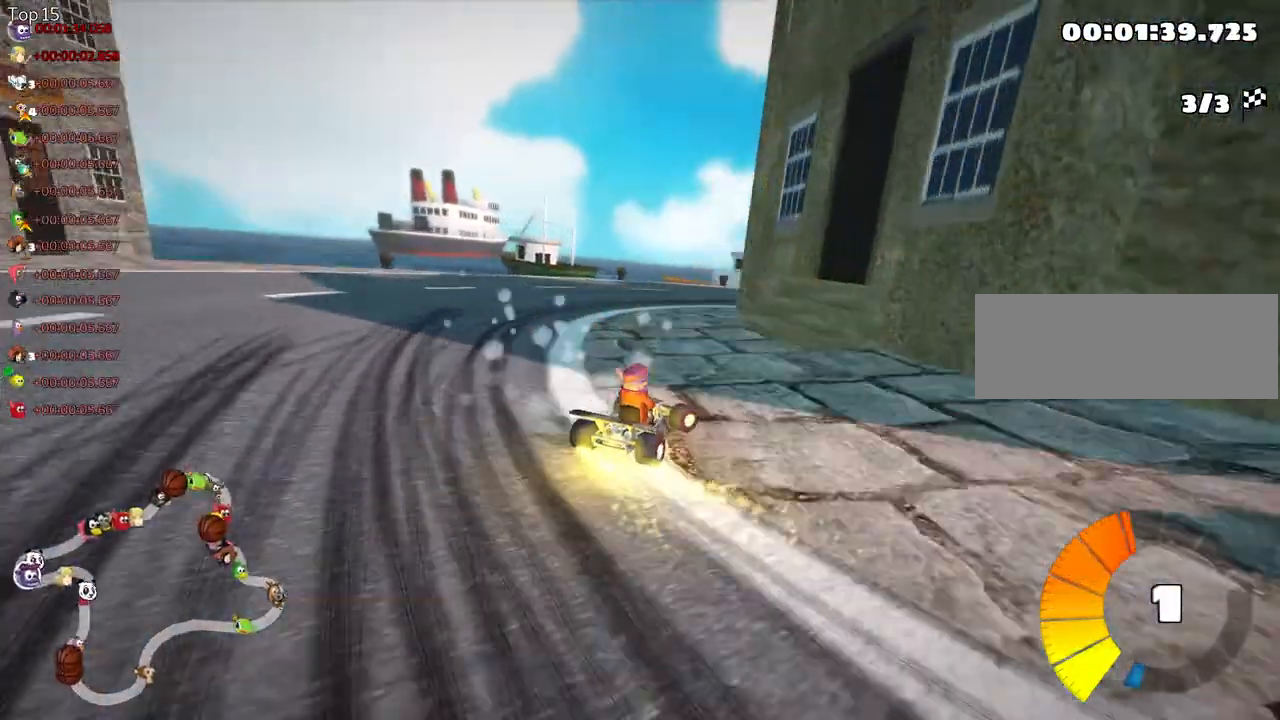
{"keys": ["up"], "events": [[67, "nitro", "down"], [167, "skid", "up"], [217, "nitro", "up"], [283, "right", "up"]]}
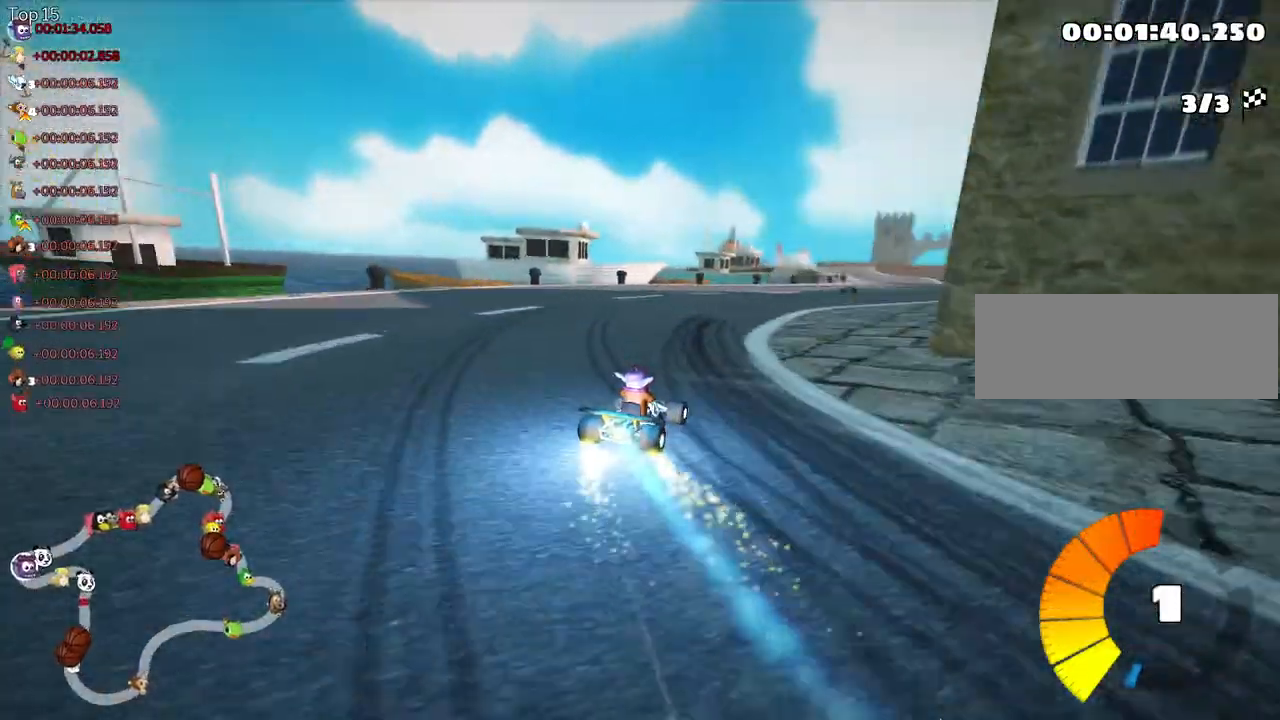
{"keys": ["right", "up"], "events": [[267, "right", "down"]]}
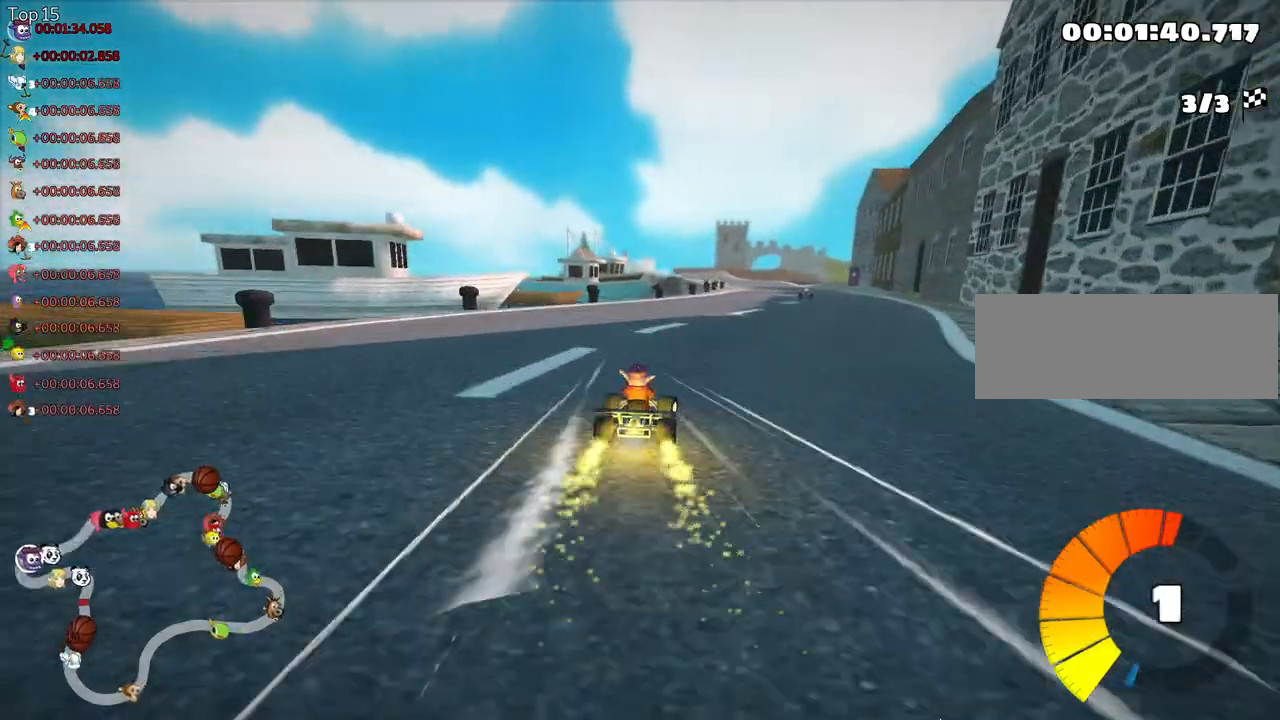
{"keys": ["left", "nitro", "skid", "up"], "events": [[333, "right", "up"], [350, "left", "down"], [367, "nitro", "down"], [383, "skid", "down"]]}
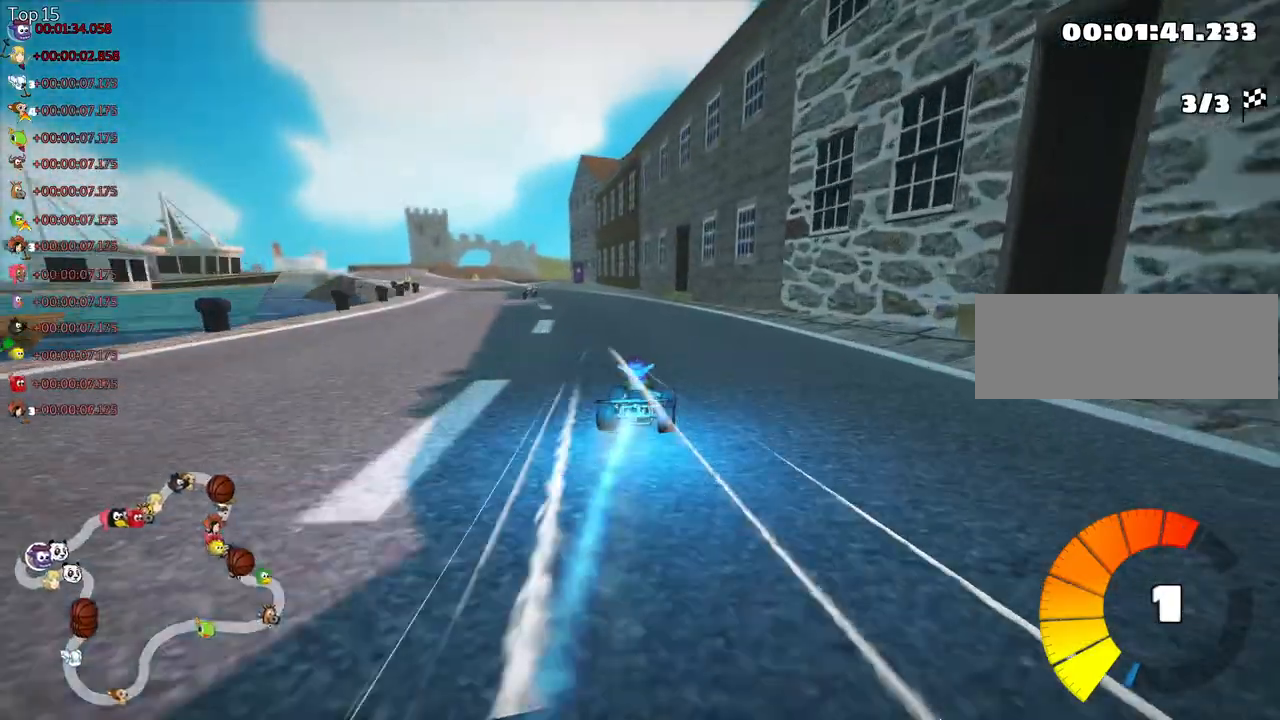
{"keys": ["left", "right", "skid", "up"], "events": [[33, "nitro", "up"], [67, "left", "up"], [117, "right", "down"], [383, "right", "up"], [400, "left", "down"], [450, "right", "down"]]}
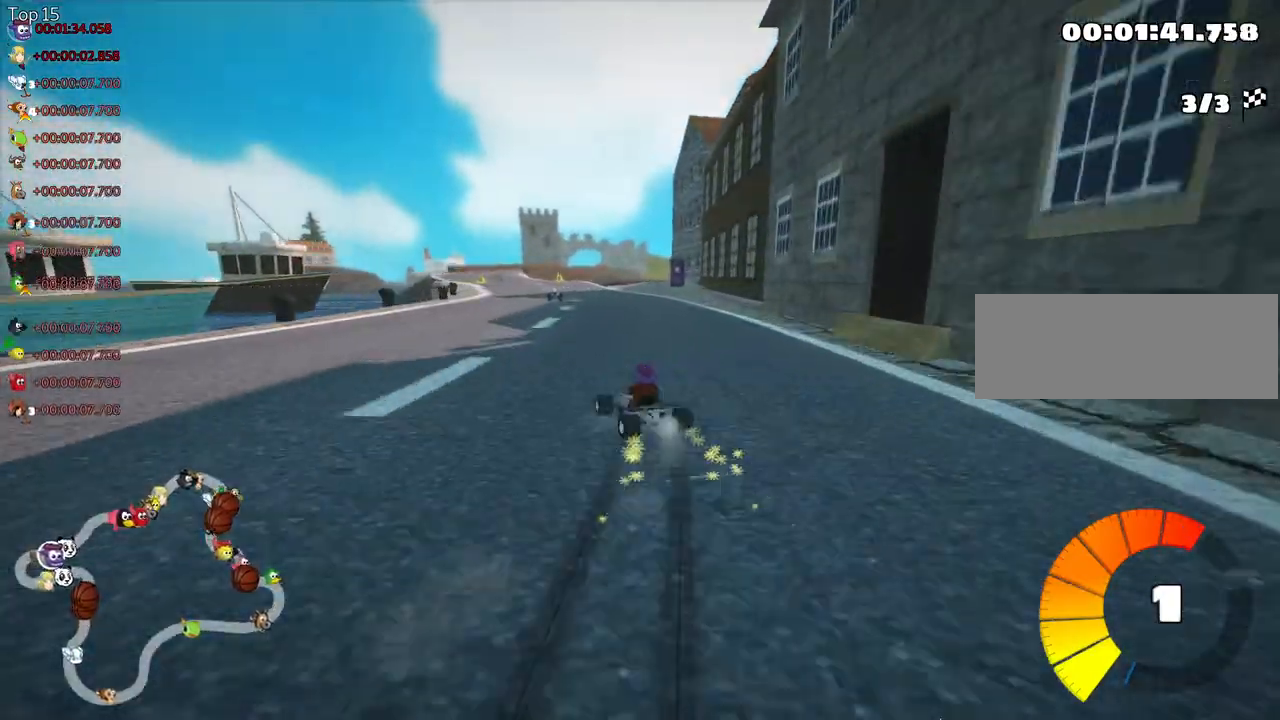
{"keys": ["right", "skid", "up"], "events": [[17, "left", "up"]]}
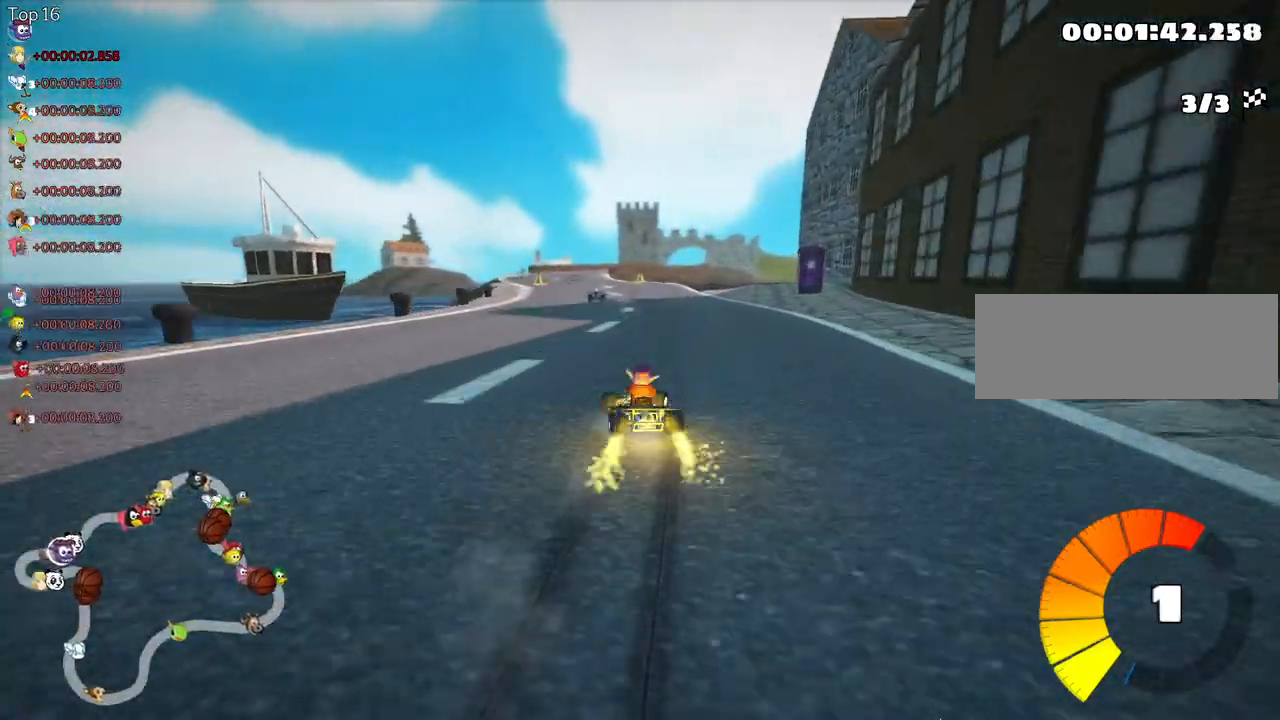
{"keys": ["nitro", "up"], "events": [[317, "nitro", "down"], [417, "skid", "up"], [450, "right", "up"]]}
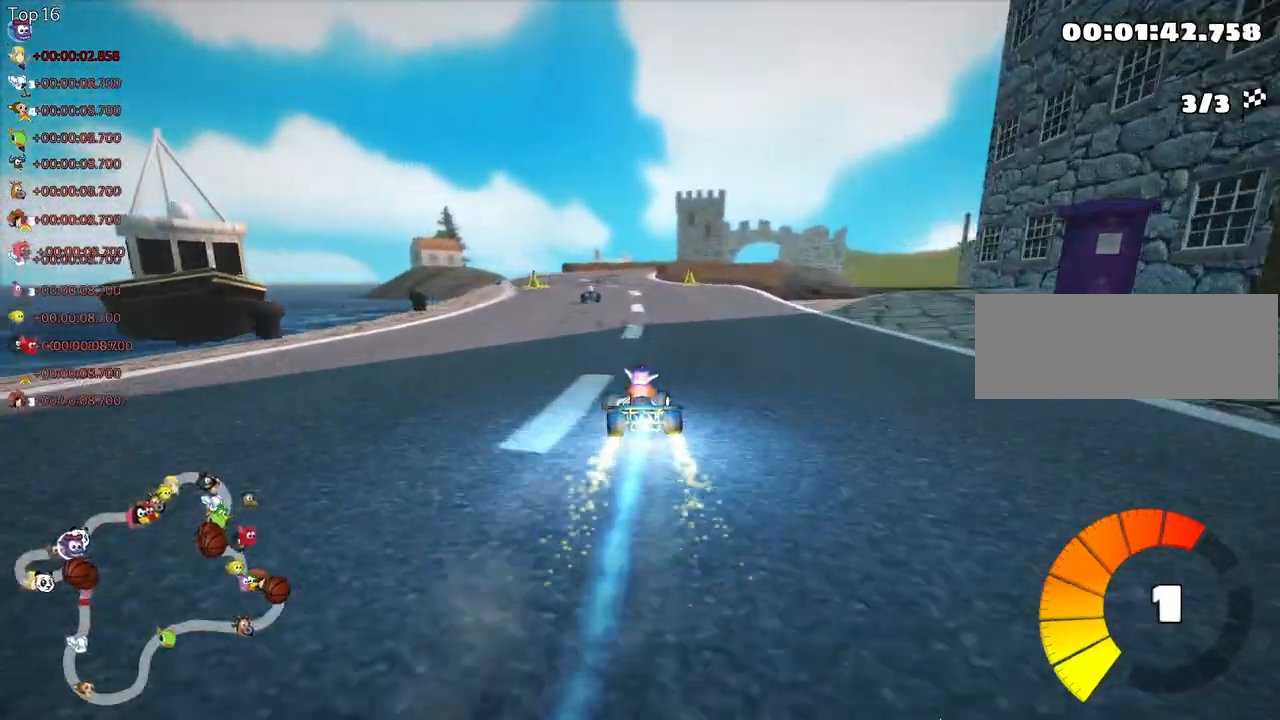
{"keys": ["up"], "events": [[50, "nitro", "up"]]}
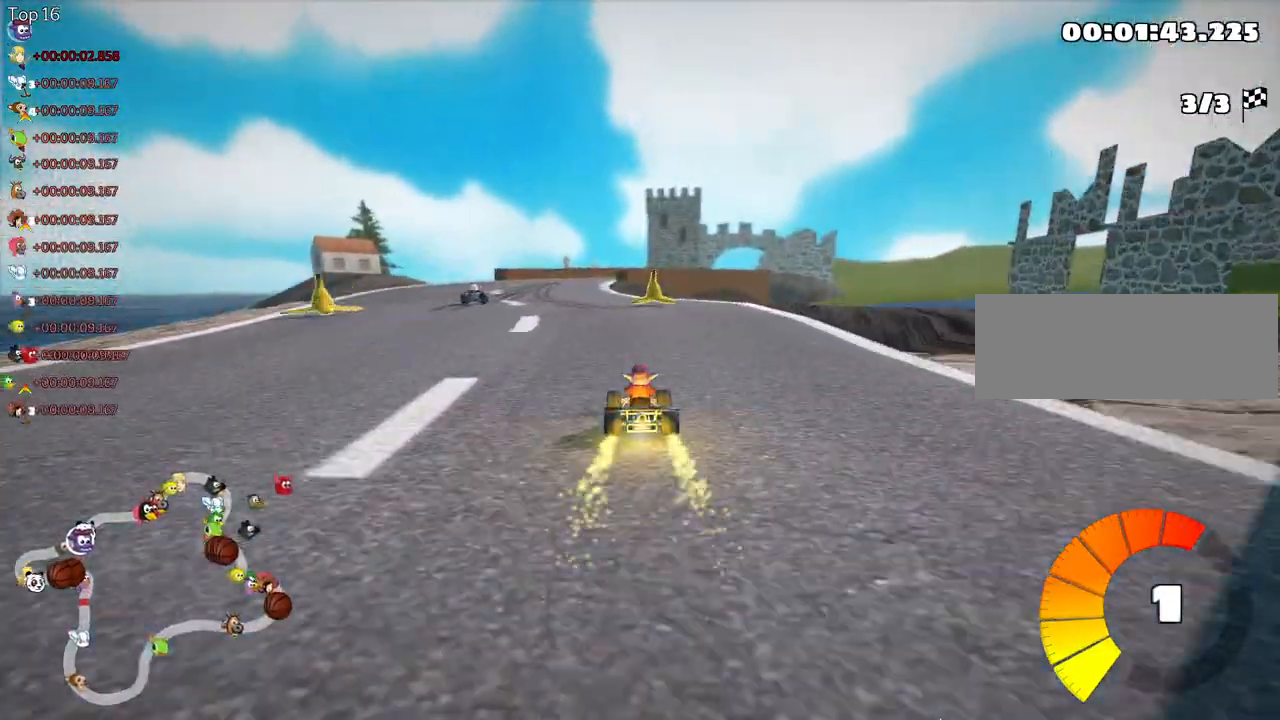
{"keys": ["right", "skid", "up"], "events": [[17, "left", "down"], [300, "left", "up"], [350, "skid", "down"], [383, "right", "down"]]}
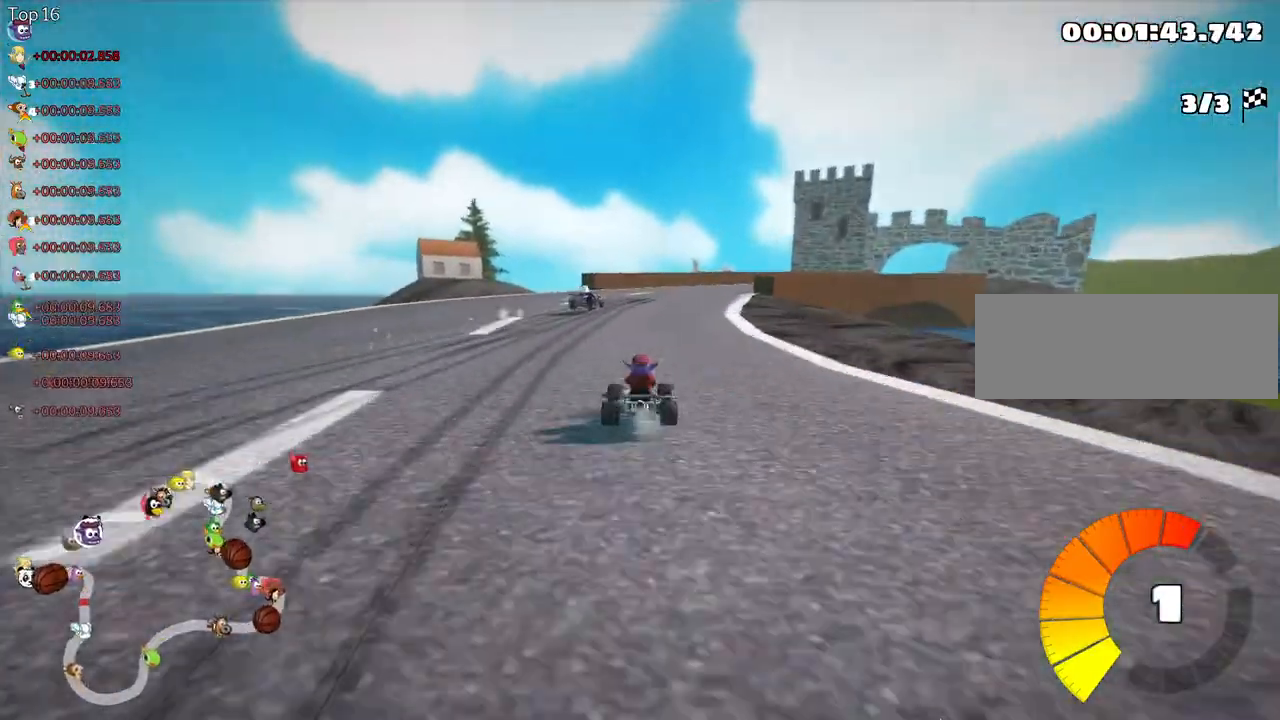
{"keys": ["skid", "up"], "events": [[17, "right", "up"], [33, "left", "down"], [500, "left", "up"]]}
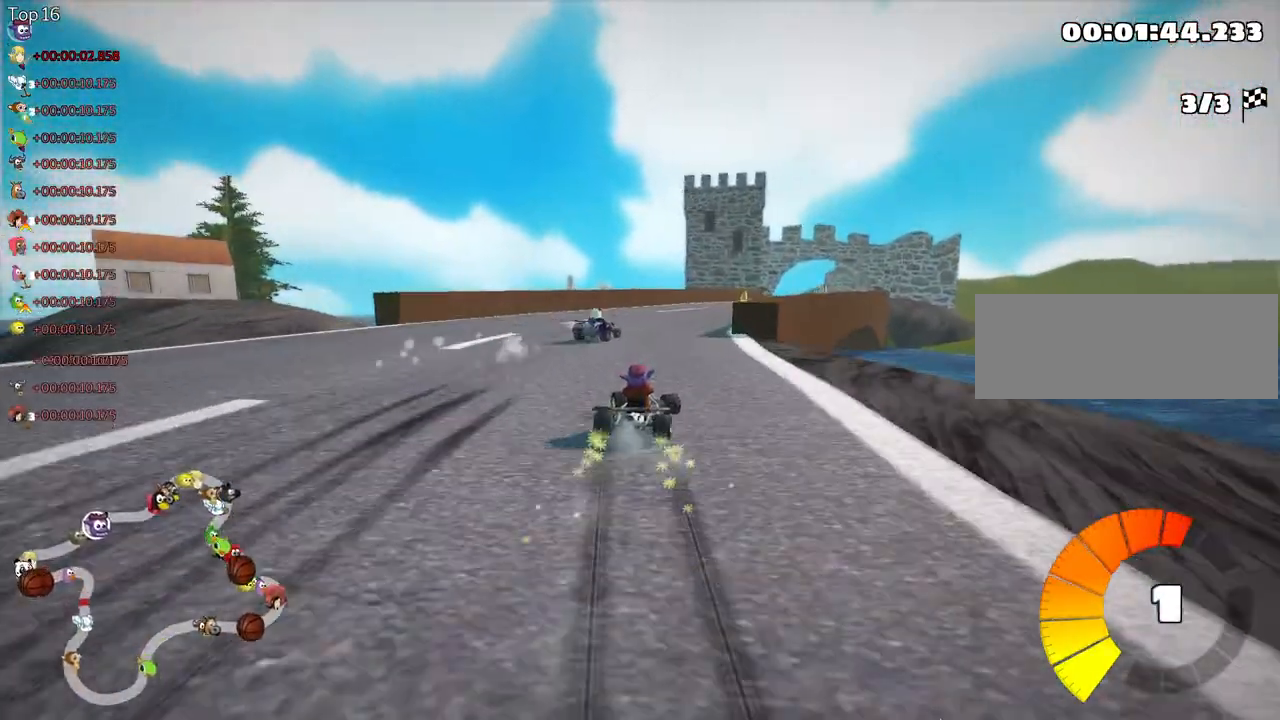
{"keys": ["left", "skid", "up"], "events": [[17, "nitro", "down"], [33, "right", "down"], [133, "nitro", "up"], [450, "left", "down"], [500, "right", "up"]]}
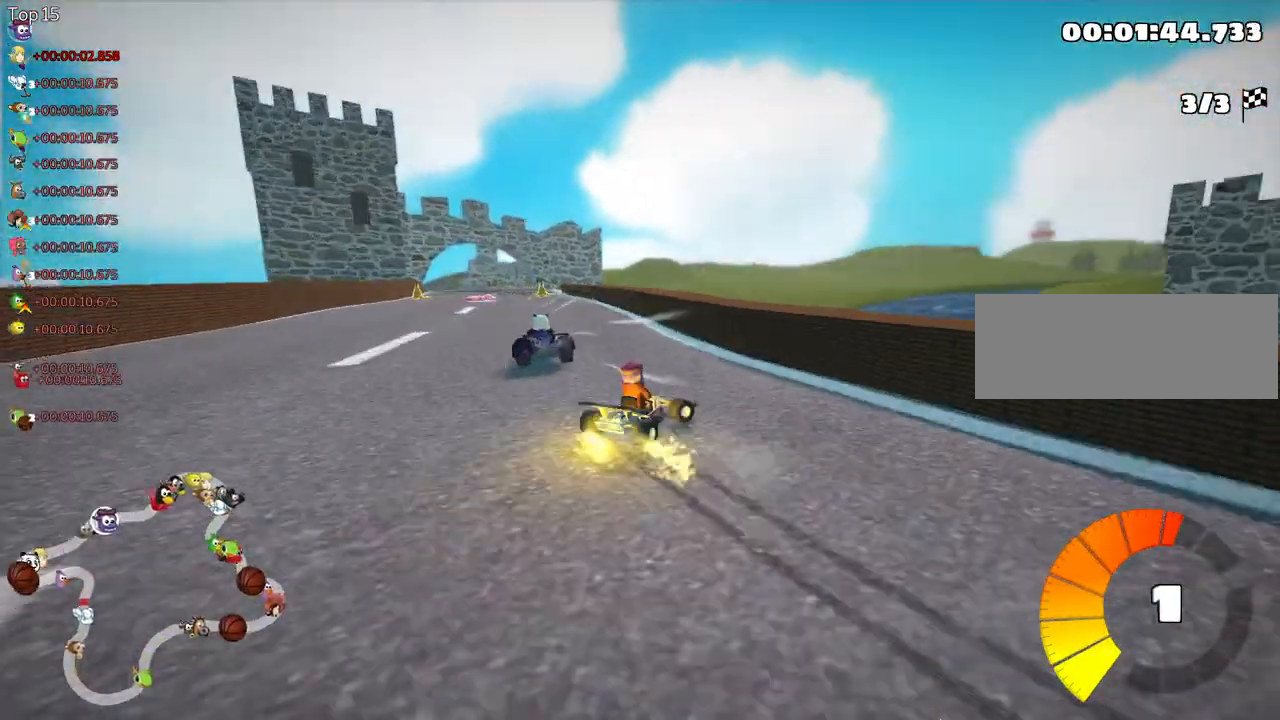
{"keys": ["up"], "events": [[300, "skid", "up"], [450, "left", "up"]]}
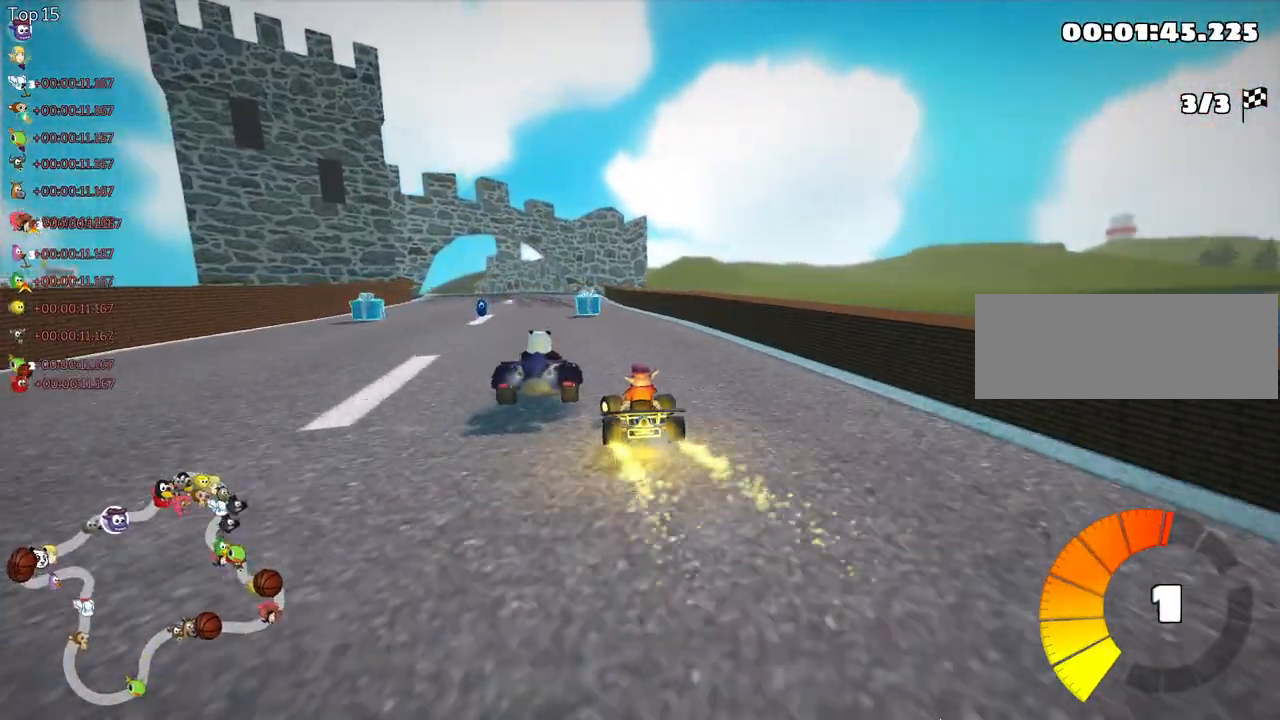
{"keys": ["left", "skid", "up"], "events": [[400, "left", "down"], [467, "skid", "down"]]}
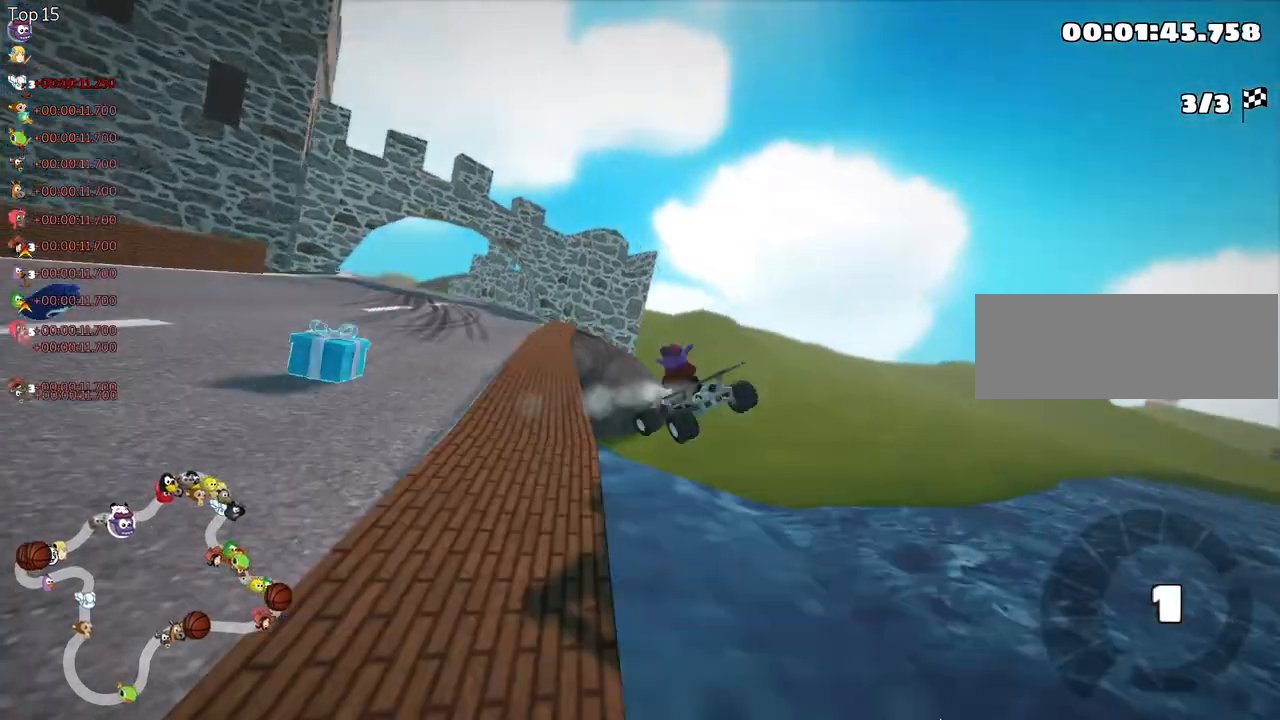
{"keys": ["left", "skid", "up"], "events": []}
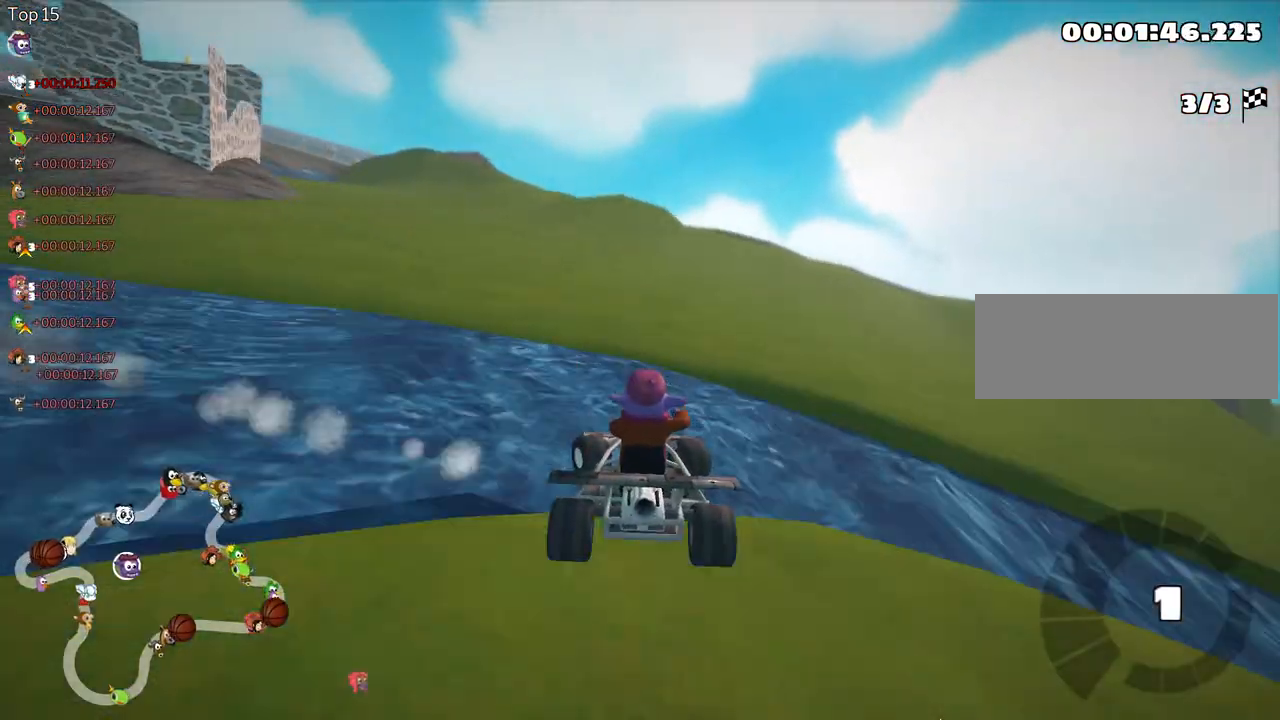
{"keys": [], "events": [[83, "up", "up"], [250, "left", "up"], [433, "skid", "up"]]}
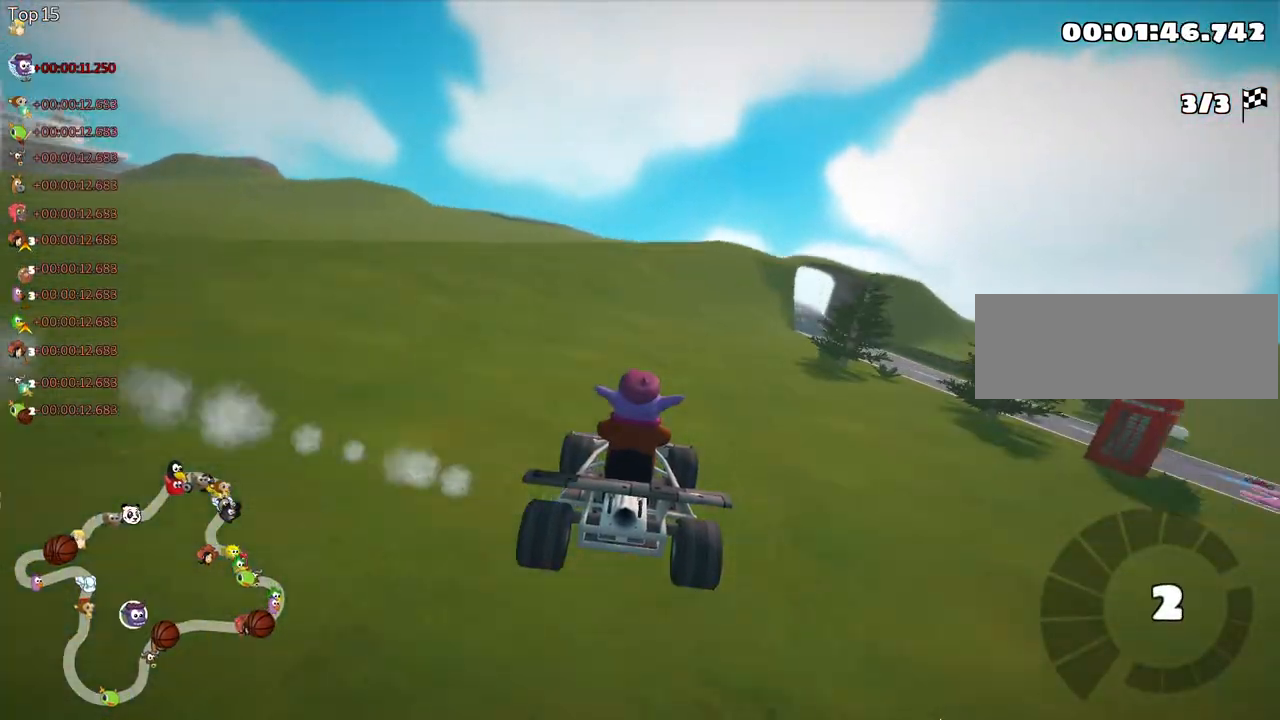
{"keys": ["flag"], "events": [[100, "flag", "down"]]}
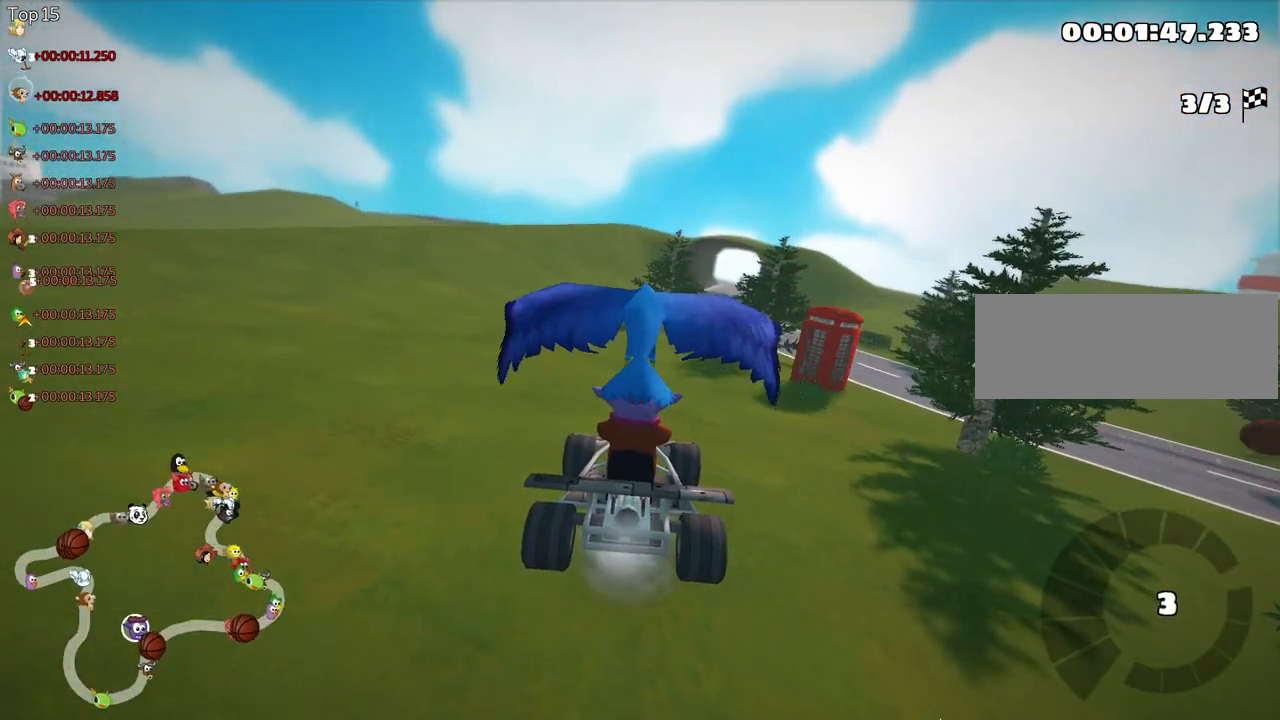
{"keys": ["up"], "events": [[17, "flag", "up"], [200, "up", "down"]]}
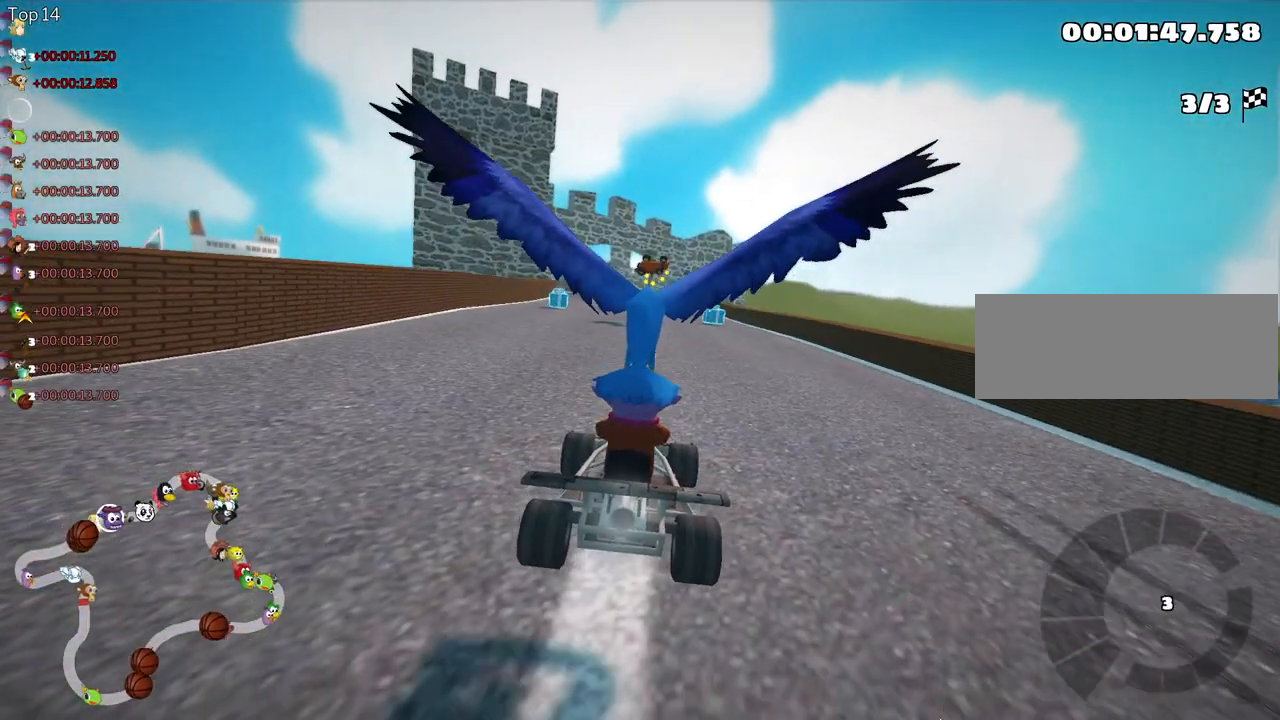
{"keys": ["nitro", "up"], "events": [[367, "nitro", "down"]]}
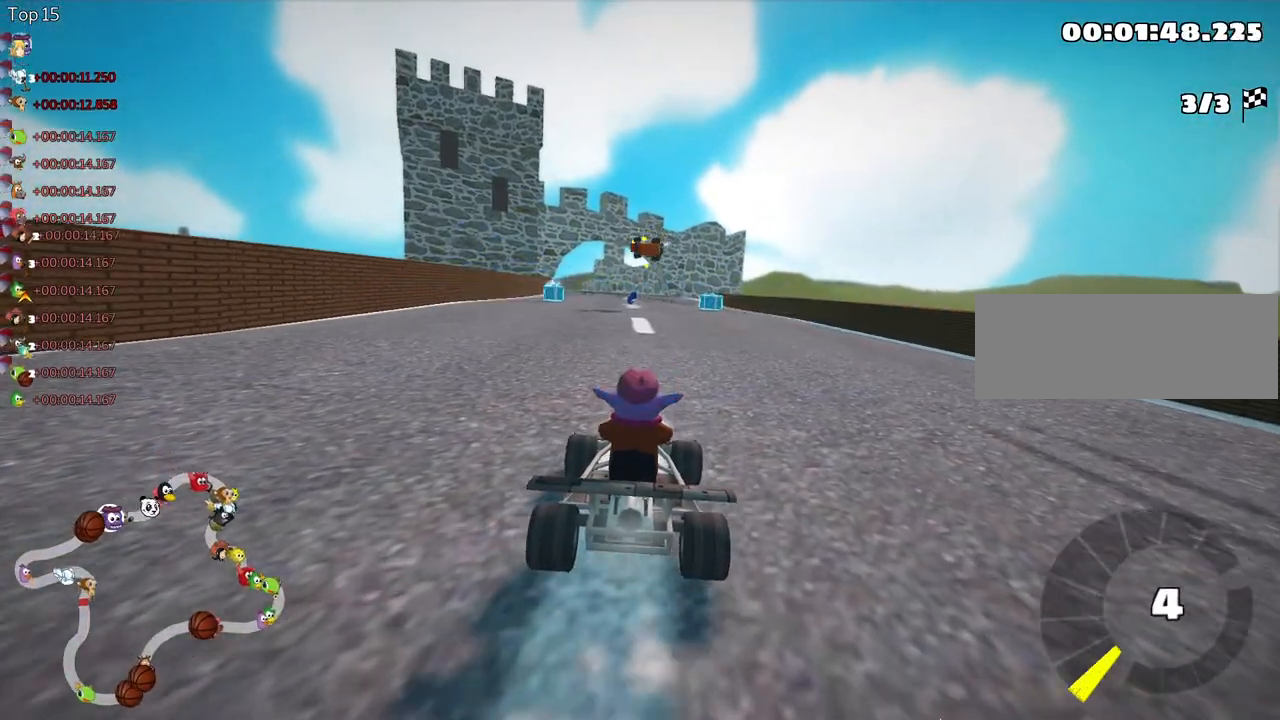
{"keys": ["right", "up"], "events": [[117, "nitro", "up"], [217, "right", "down"]]}
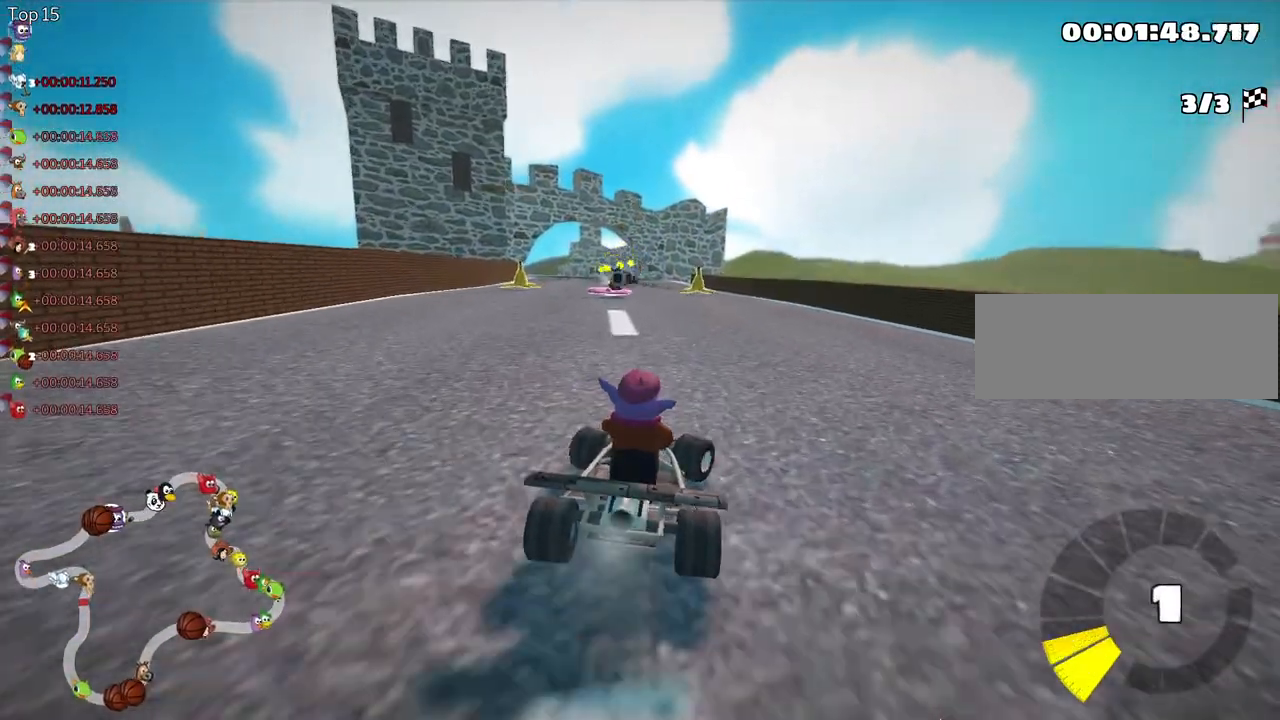
{"keys": ["skid", "up"], "events": [[167, "right", "up"], [183, "left", "down"], [217, "skid", "down"], [433, "left", "up"]]}
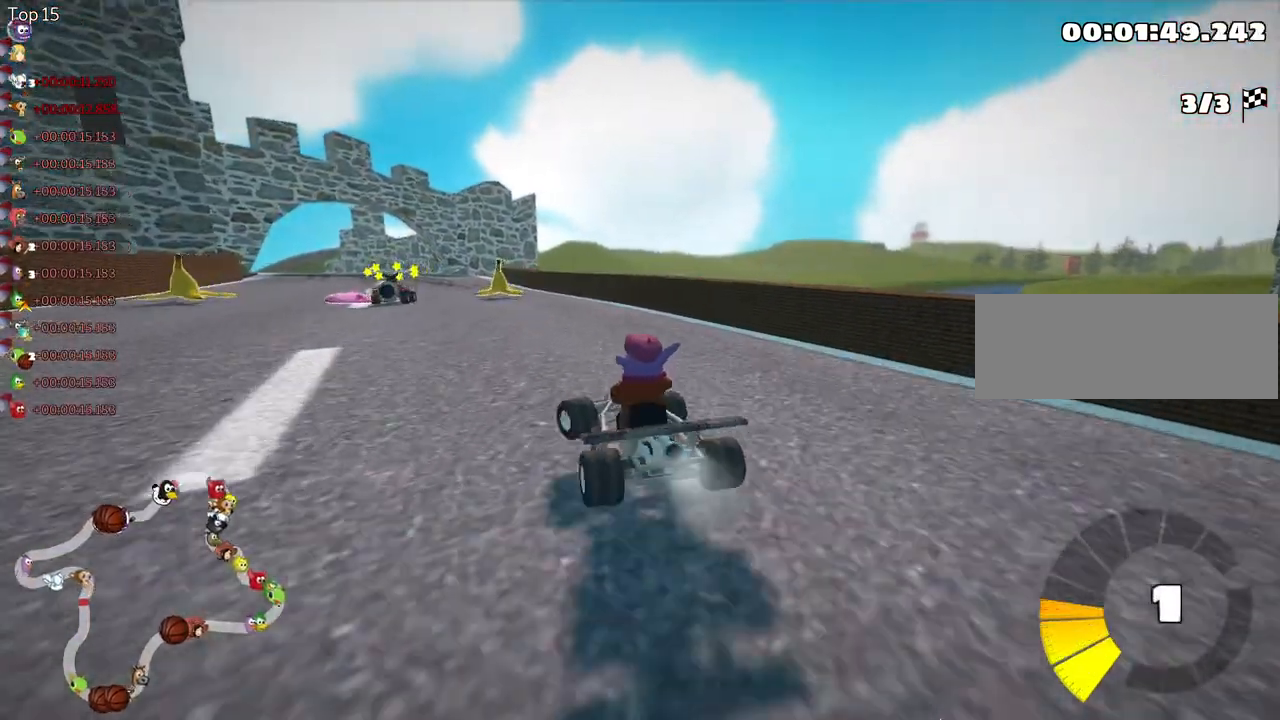
{"keys": ["right", "skid", "up"], "events": [[200, "right", "down"]]}
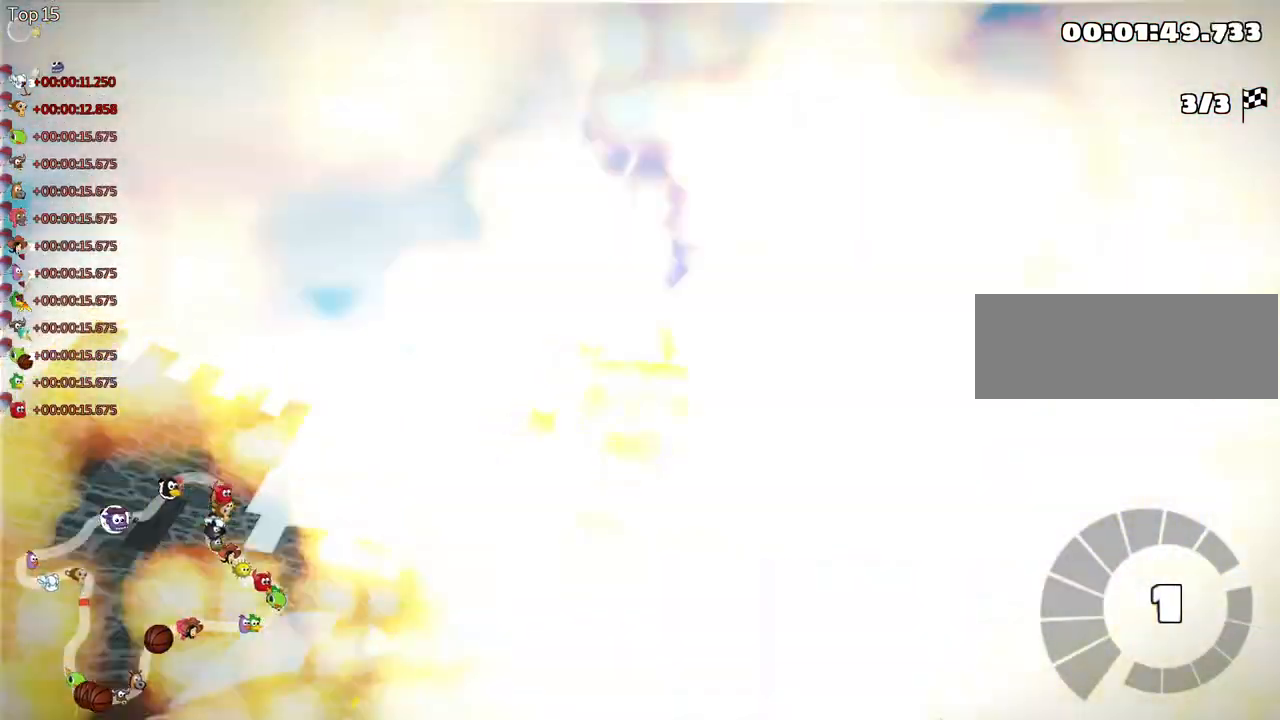
{"keys": ["right", "up"], "events": [[433, "skid", "up"]]}
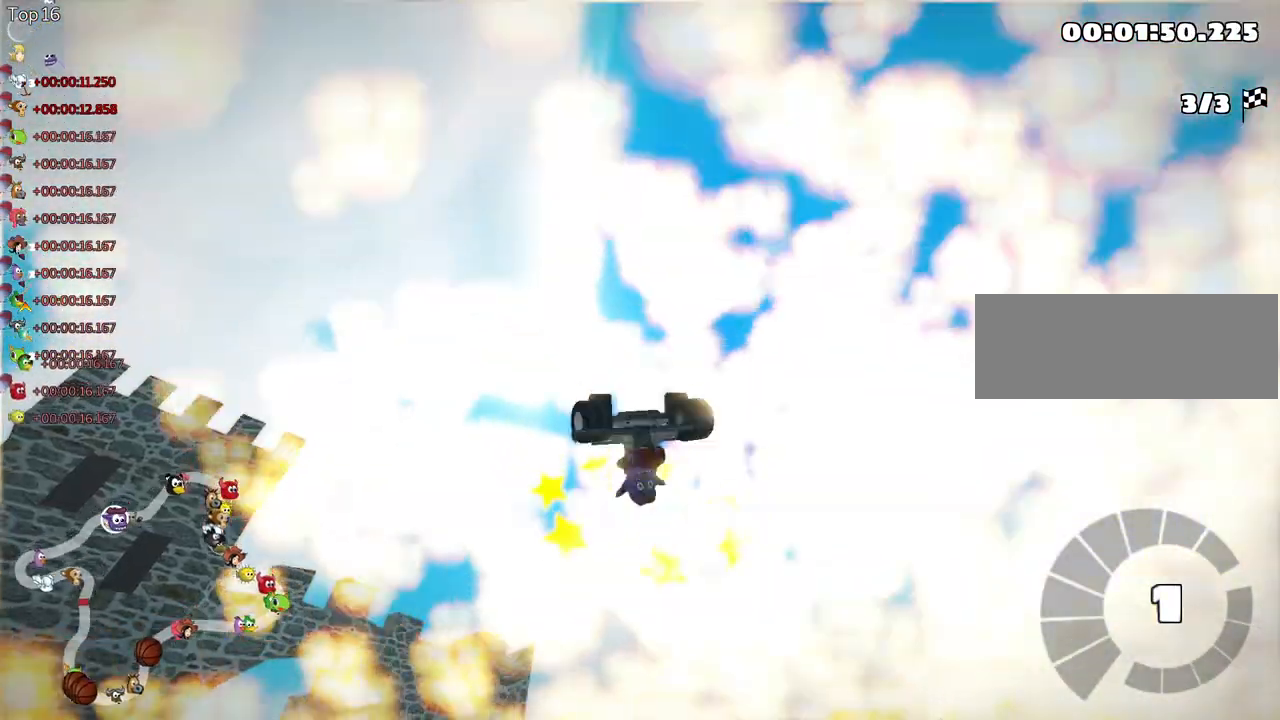
{"keys": ["up"], "events": [[250, "right", "up"]]}
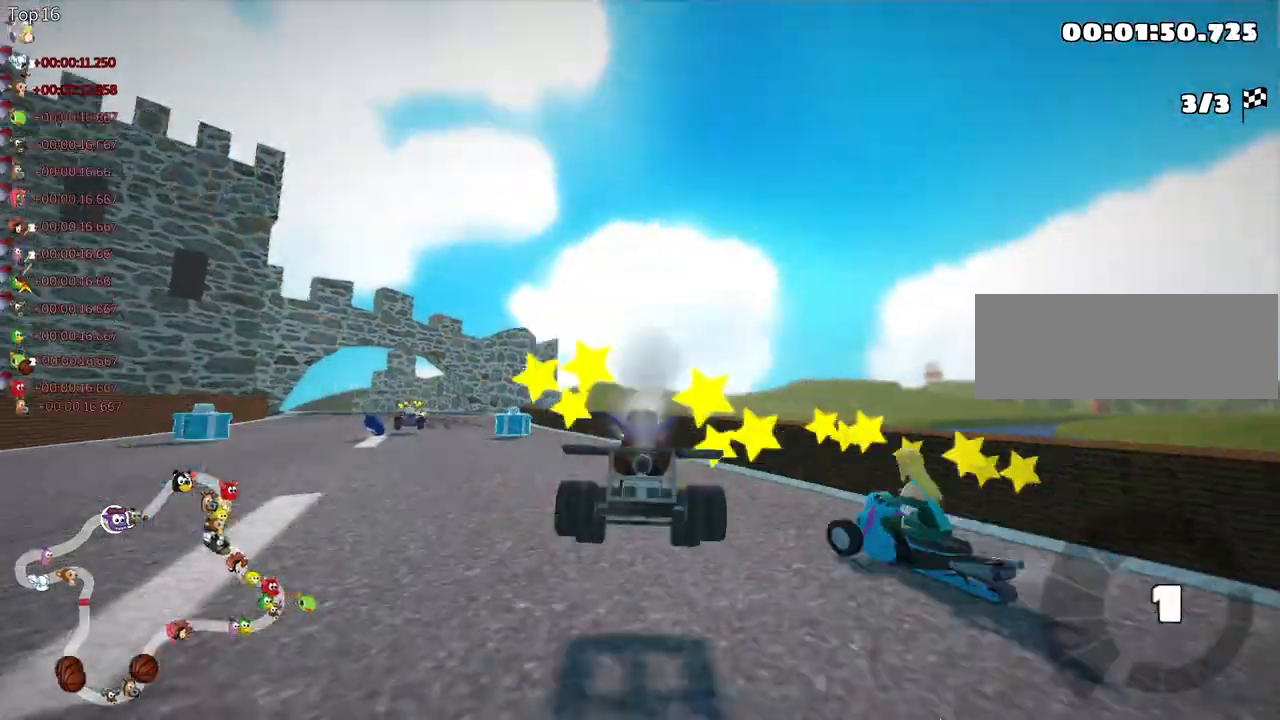
{"keys": ["left", "up"], "events": [[433, "left", "down"]]}
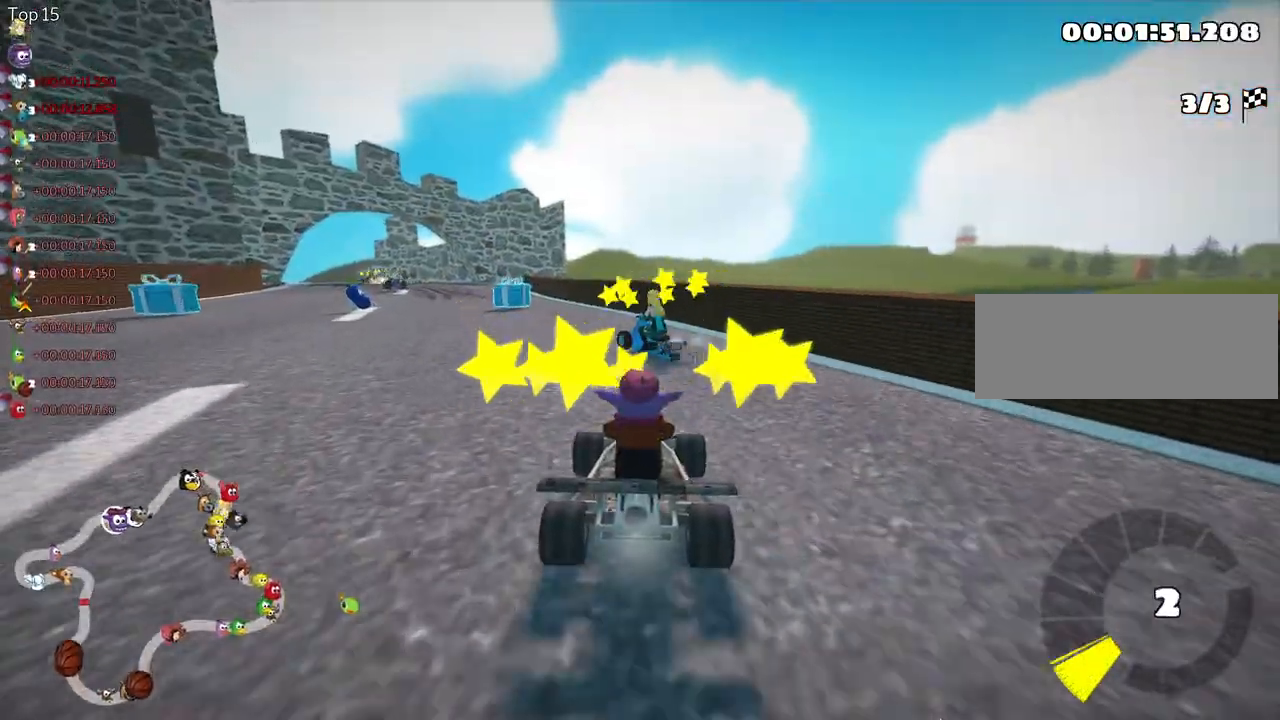
{"keys": ["up"], "events": [[17, "nitro", "down"], [283, "nitro", "up"], [350, "left", "up"]]}
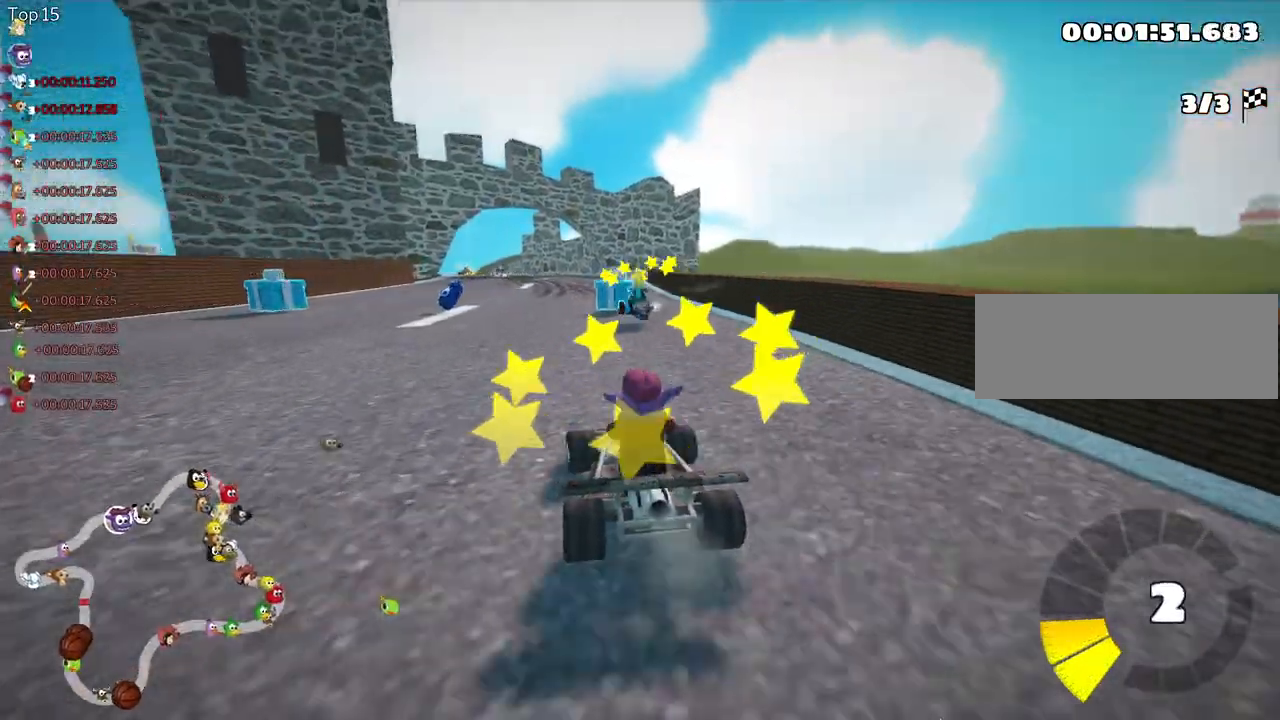
{"keys": ["right", "up"], "events": [[283, "right", "down"]]}
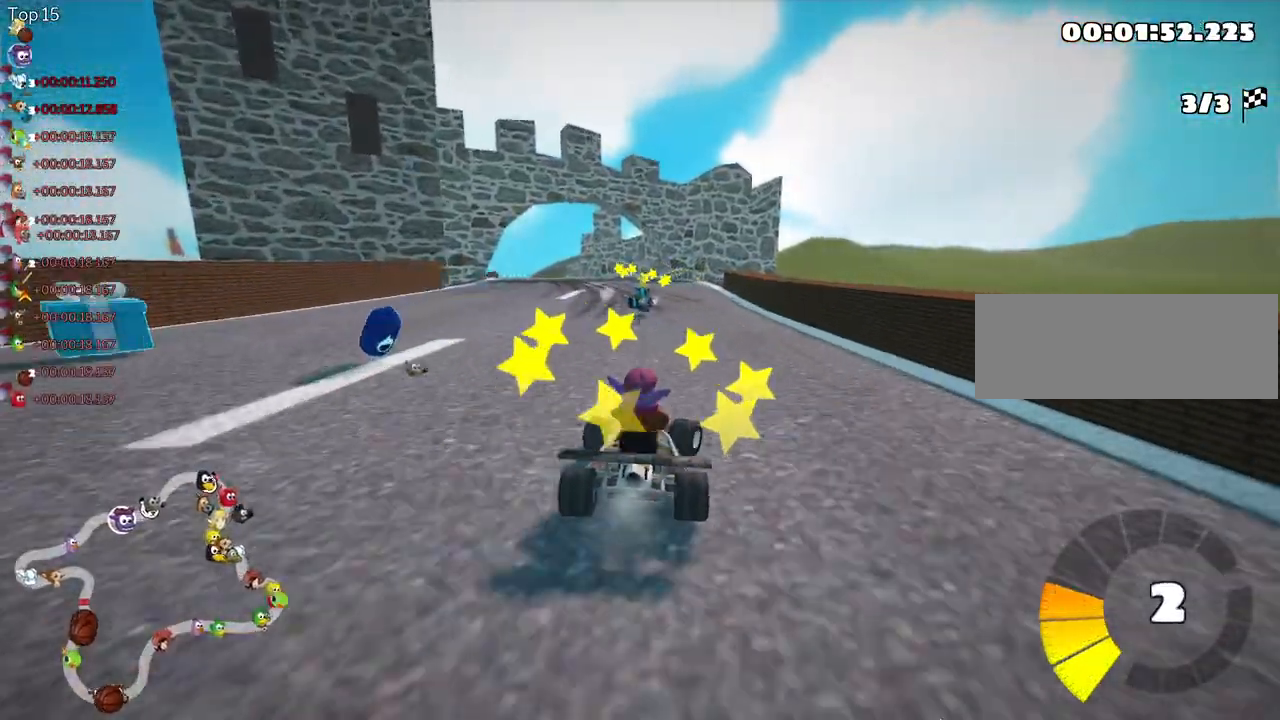
{"keys": ["right", "skid", "up"], "events": [[83, "right", "up"], [100, "left", "down"], [117, "skid", "down"], [150, "nitro", "down"], [300, "left", "up"], [333, "right", "down"], [350, "nitro", "up"]]}